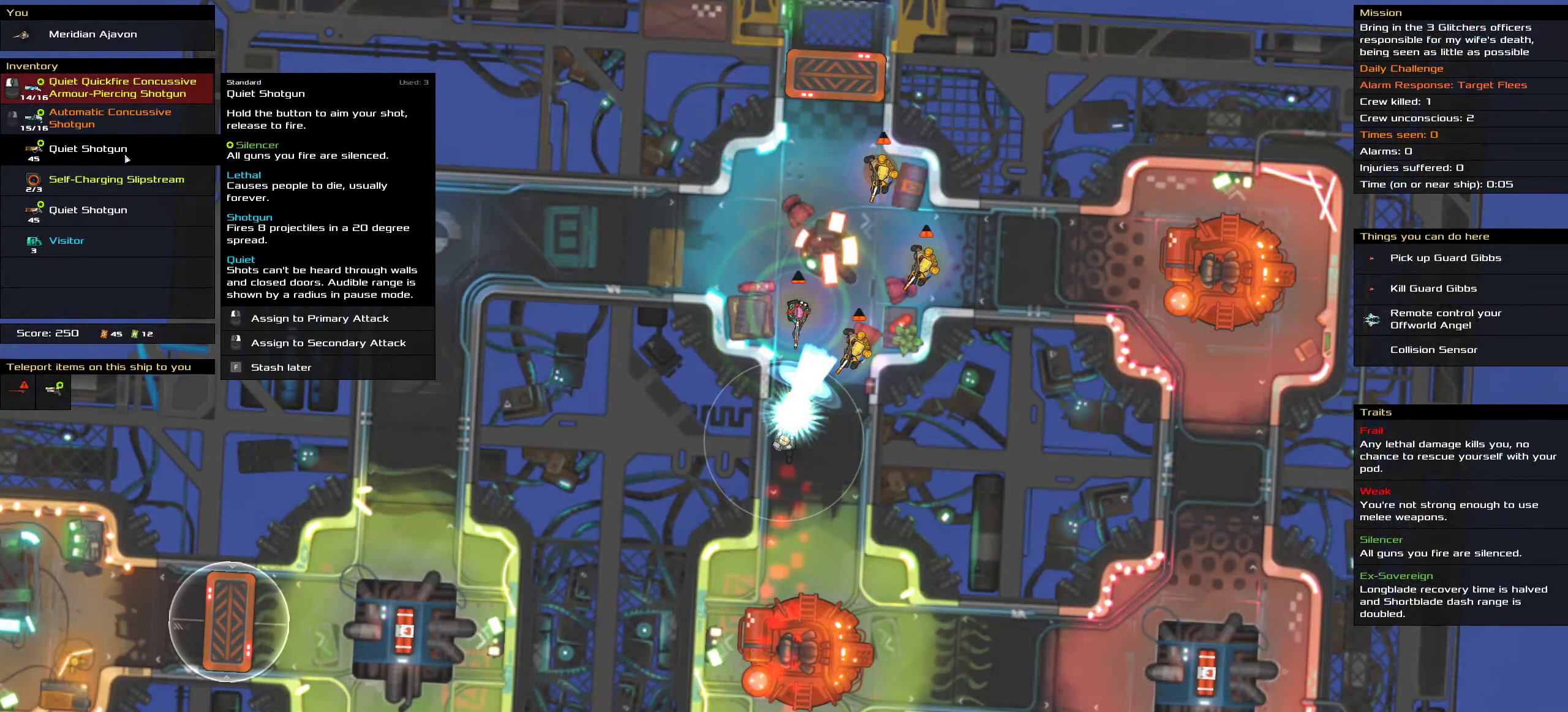
Gameplay with keyboard and mouse; each line is a JSON object with the keys and mouse buttons held at the frame after it. "events" lists presses ("down") and releases ("up") of ".", "/", "0", "1", "2", "3", "4", "5", "6", "7", "8", "9", "a", "alt_l", "alt_r", "b", "c", "caps_lock", "comma", "ctrl", "d", "e", "equals", "f", "g", "h", "i", "j", "k", "l", "lbracket", "m", "minus", "n", "o", "p", "q", "quote", "r", "rbracket", "s", "semicolon", "shift", "space", "super", "t", "tab", "tilde", "u", "v", "w", "x", "y", "z", "mouse_left", "mouse_middle", "mouse_right", "mouse_wheel_up" and "mouse_wheel_down" between this image and that frame as [ms after this image, input, new state], when the widget could be followed in between. "mouse_left", "mouse_middle", "mouse_right", "mouse_wheel_up", "mouse_wheel_down" = the "left", "middle", "right", "wheel_up", "wheel_down" buttons of the "mouse" list. No other keys are recorded. Mouse movement is not recorded.
{"keys": [], "mouse": [], "events": [[133, "mouse_right", "down"], [200, "mouse_right", "up"]]}
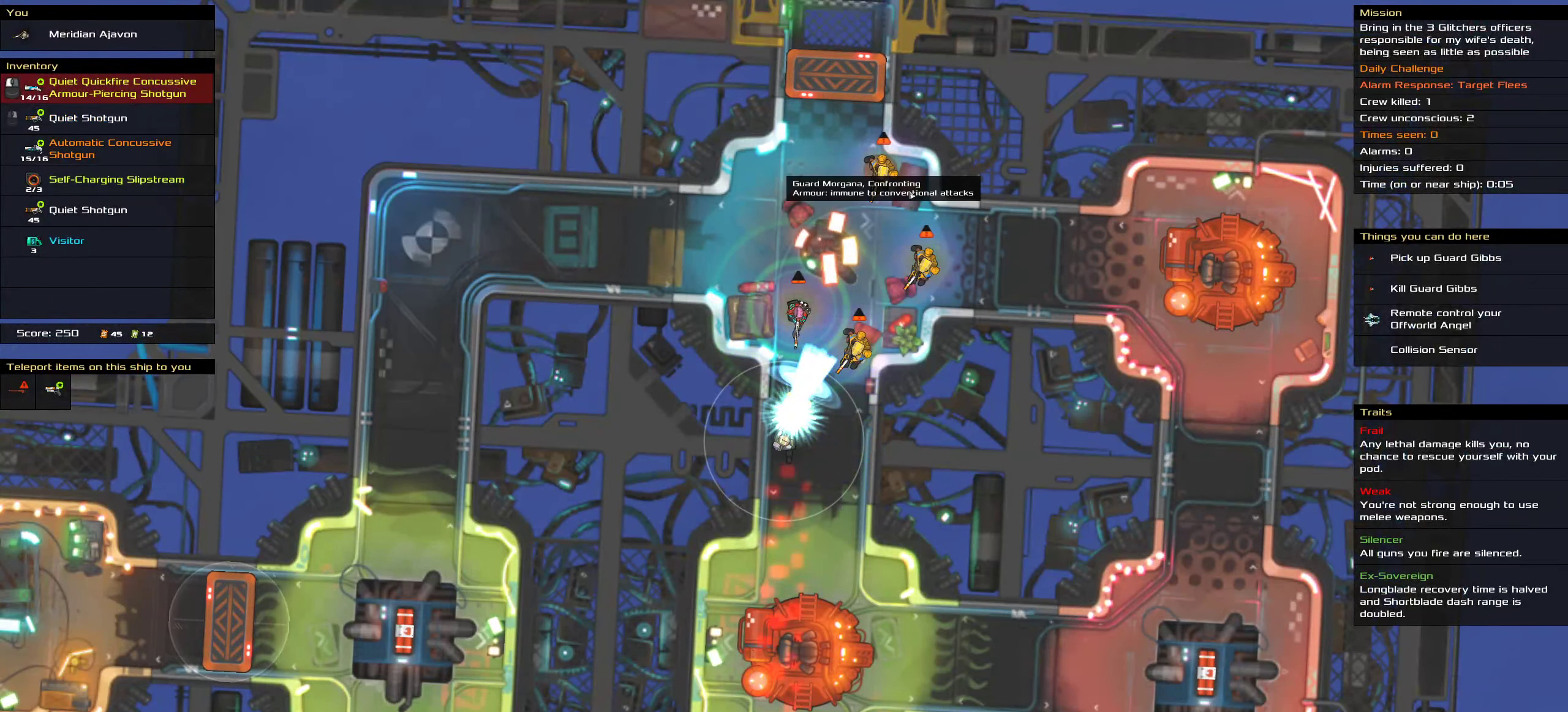
{"keys": [], "mouse": ["right"], "events": [[166, "mouse_right", "down"]]}
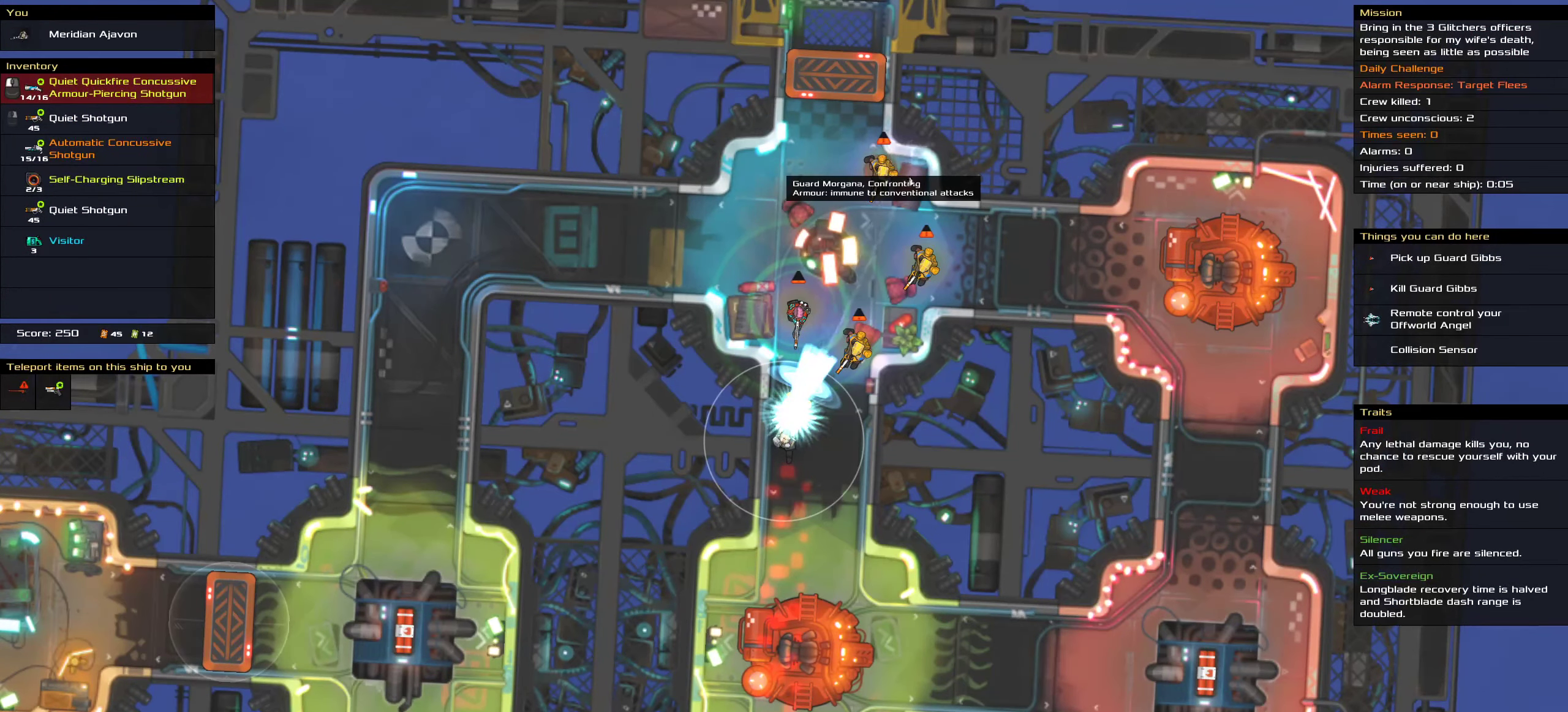
{"keys": ["ctrl"], "mouse": ["right"], "events": [[133, "ctrl", "down"]]}
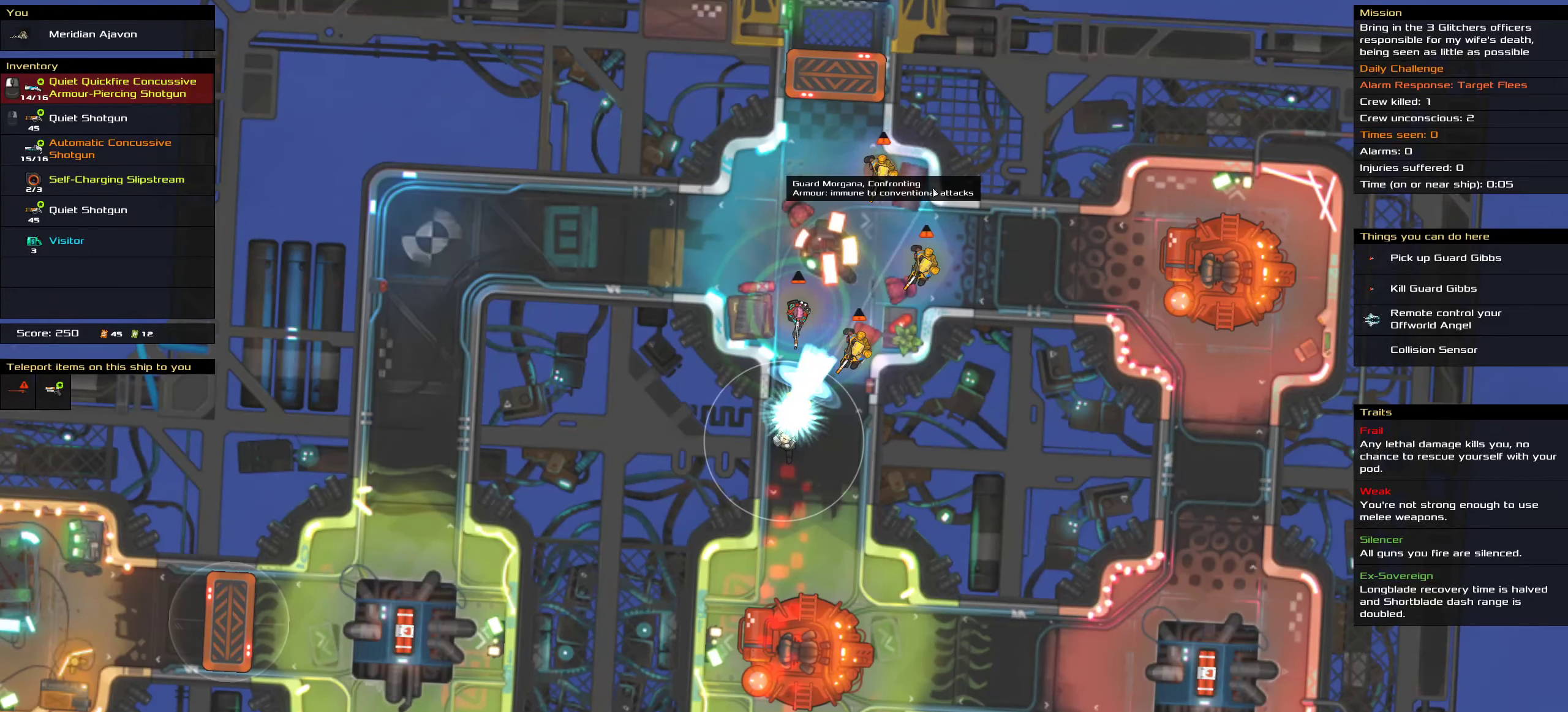
{"keys": ["ctrl"], "mouse": ["right"], "events": []}
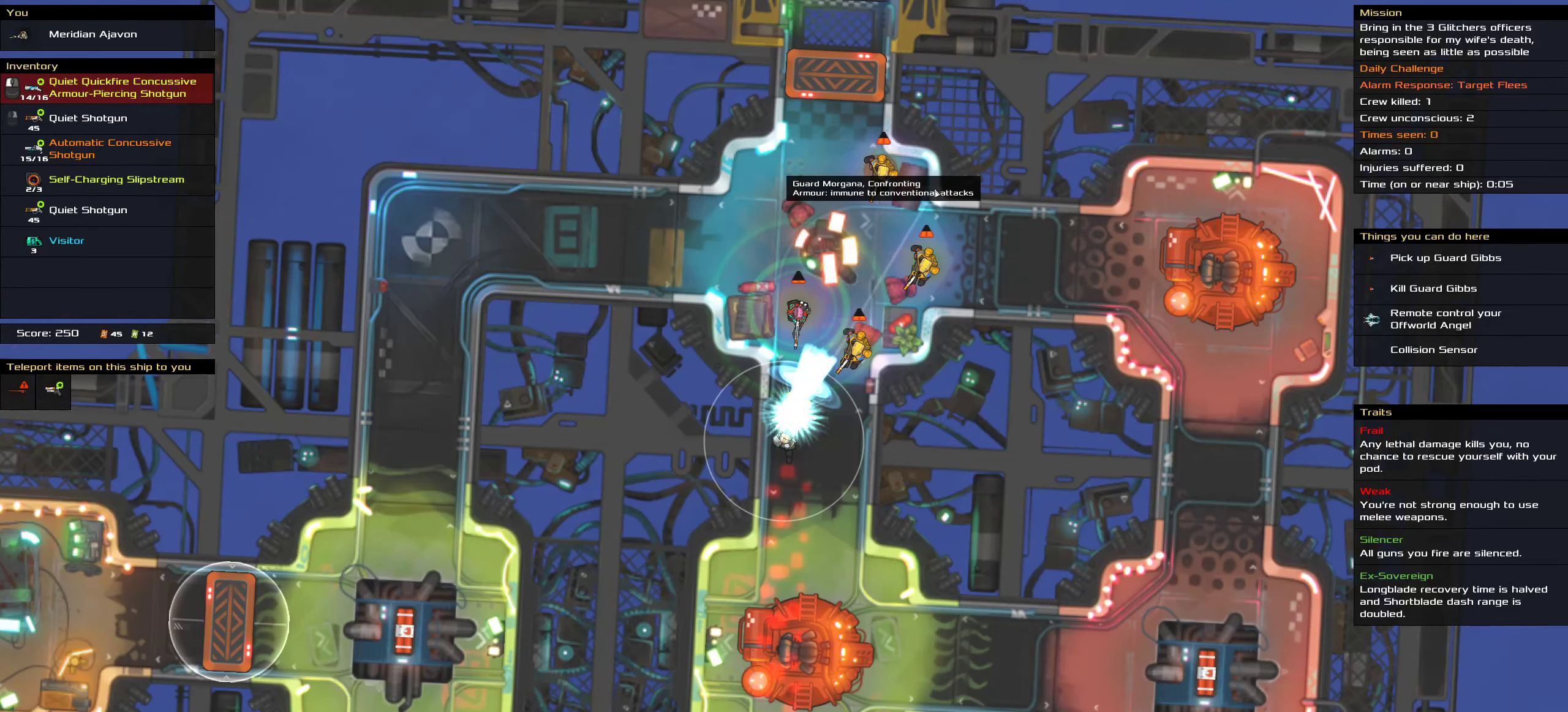
{"keys": ["ctrl"], "mouse": [], "events": [[83, "mouse_right", "up"], [117, "space", "down"], [250, "space", "up"]]}
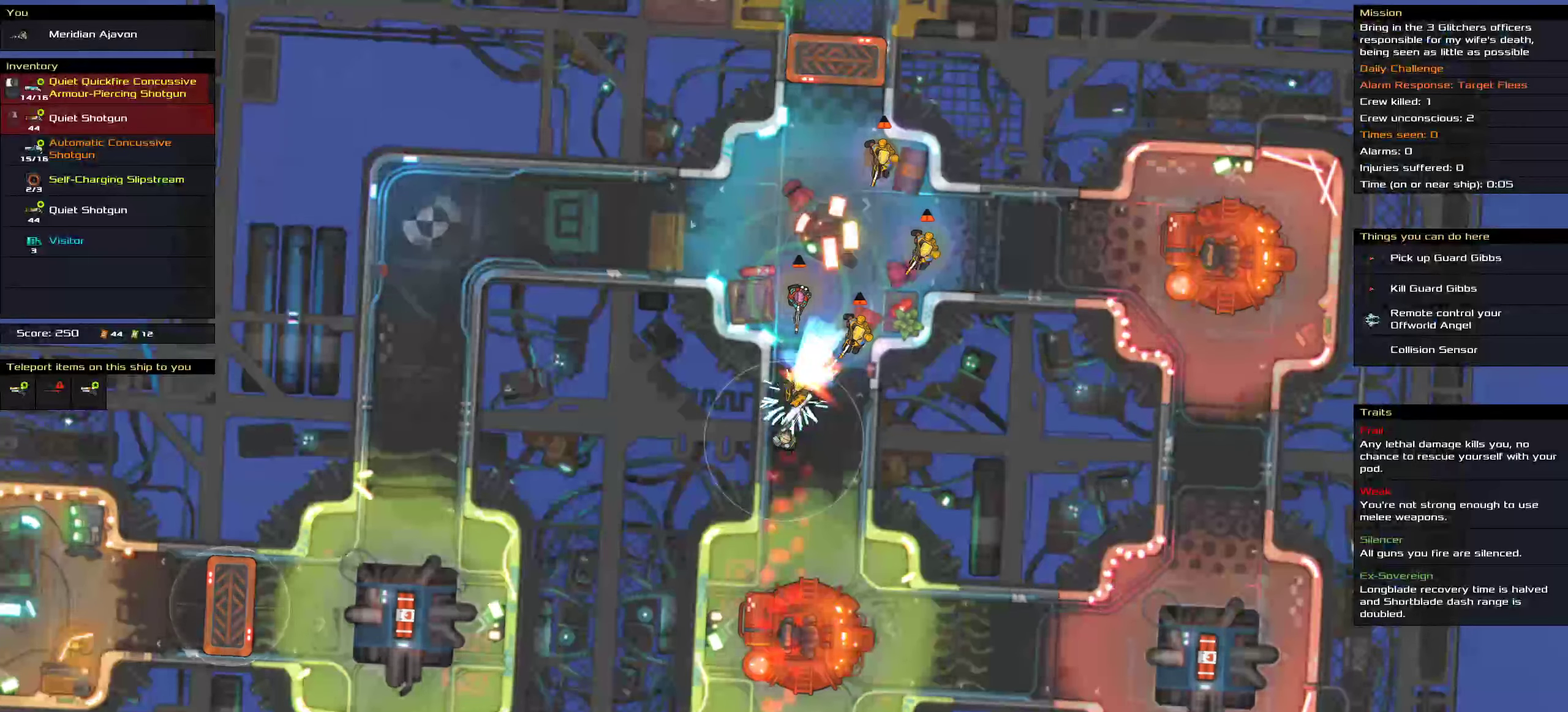
{"keys": [], "mouse": [], "events": [[267, "ctrl", "up"]]}
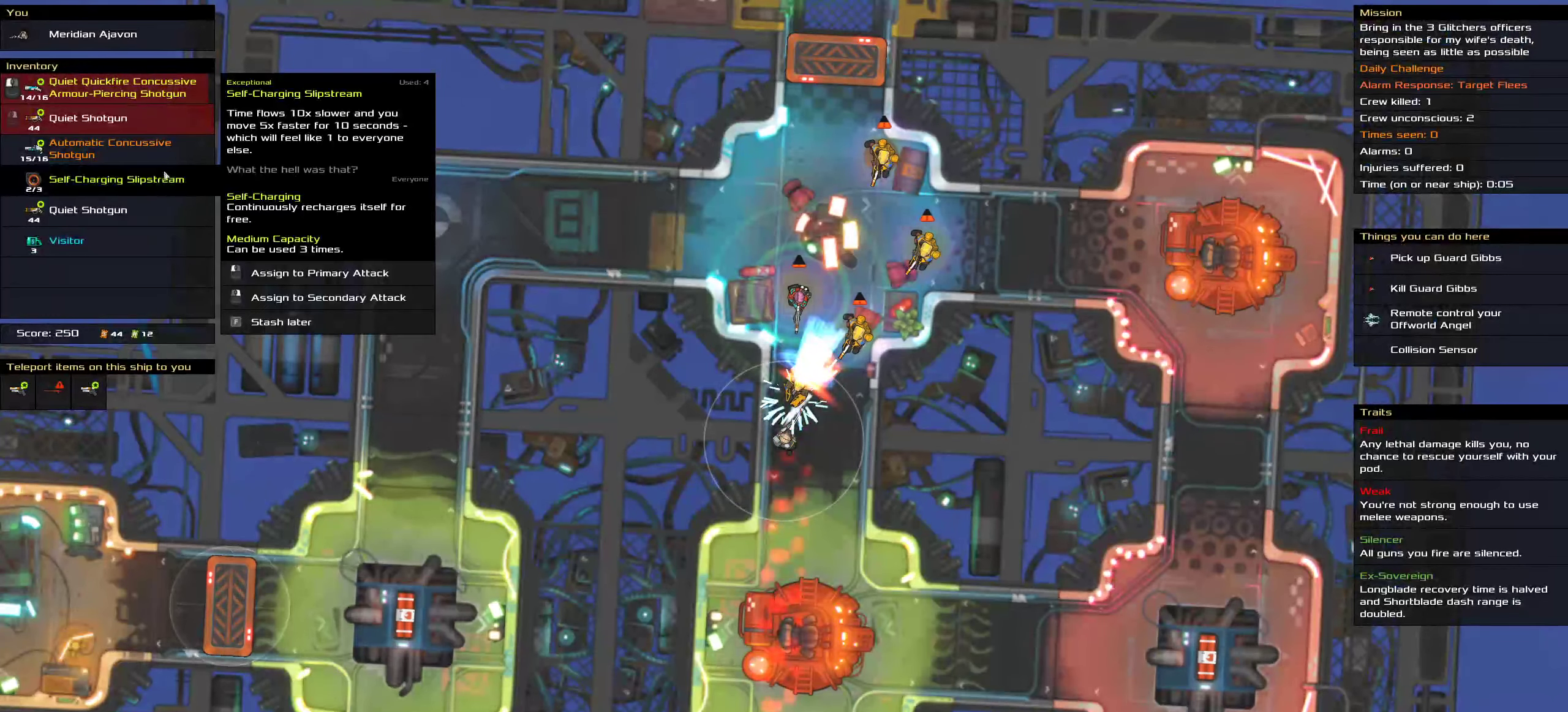
{"keys": [], "mouse": [], "events": [[267, "mouse_right", "down"], [350, "mouse_right", "up"]]}
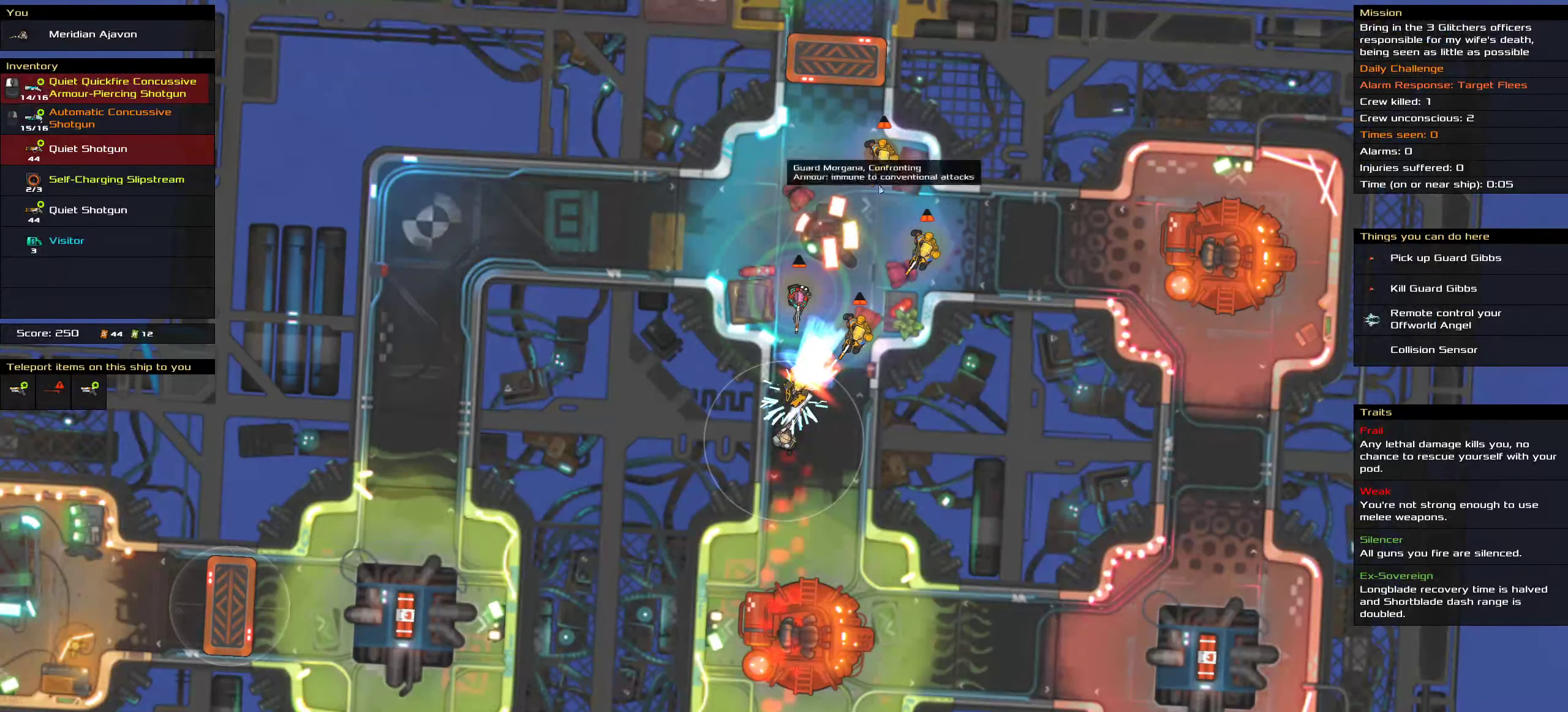
{"keys": [], "mouse": ["right"], "events": [[233, "mouse_right", "down"]]}
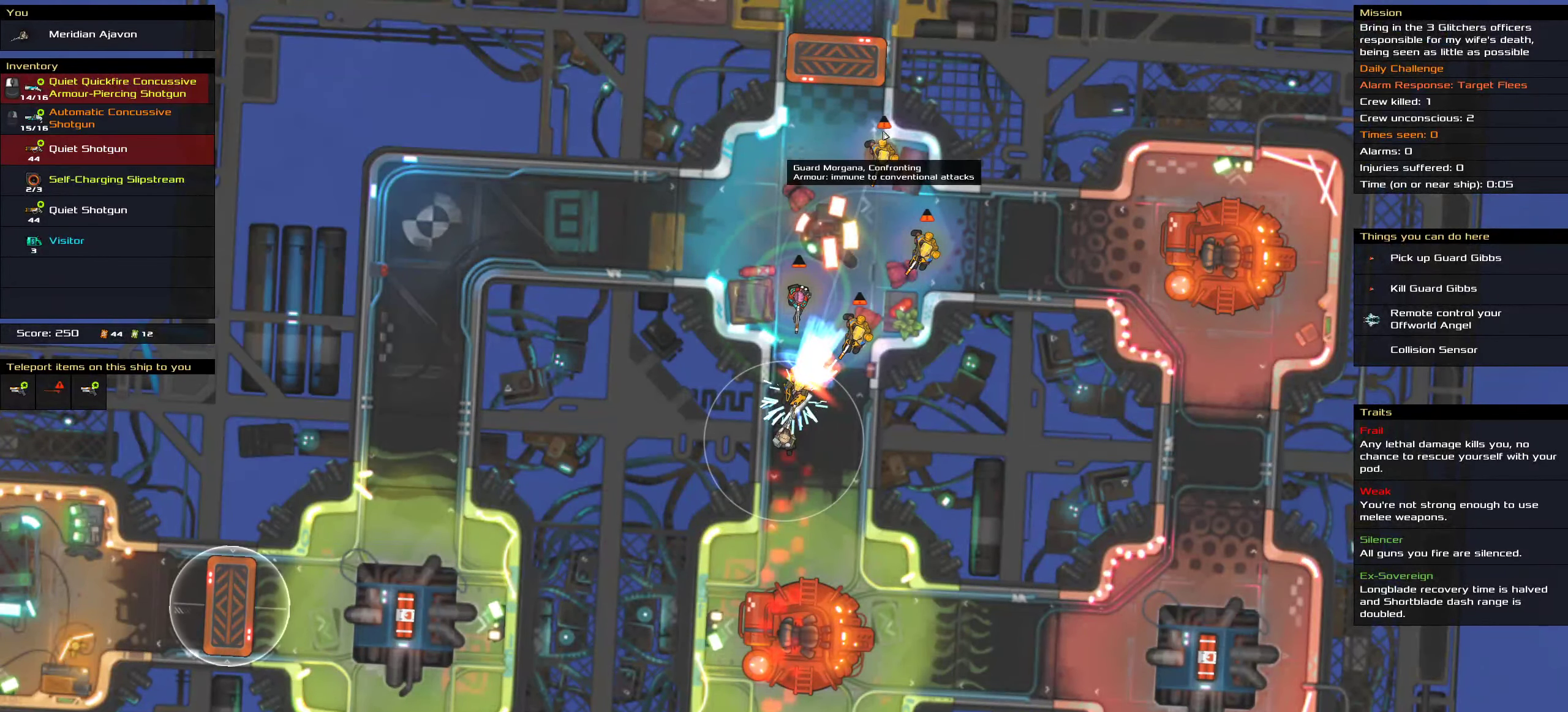
{"keys": ["ctrl"], "mouse": ["right"], "events": [[50, "ctrl", "down"]]}
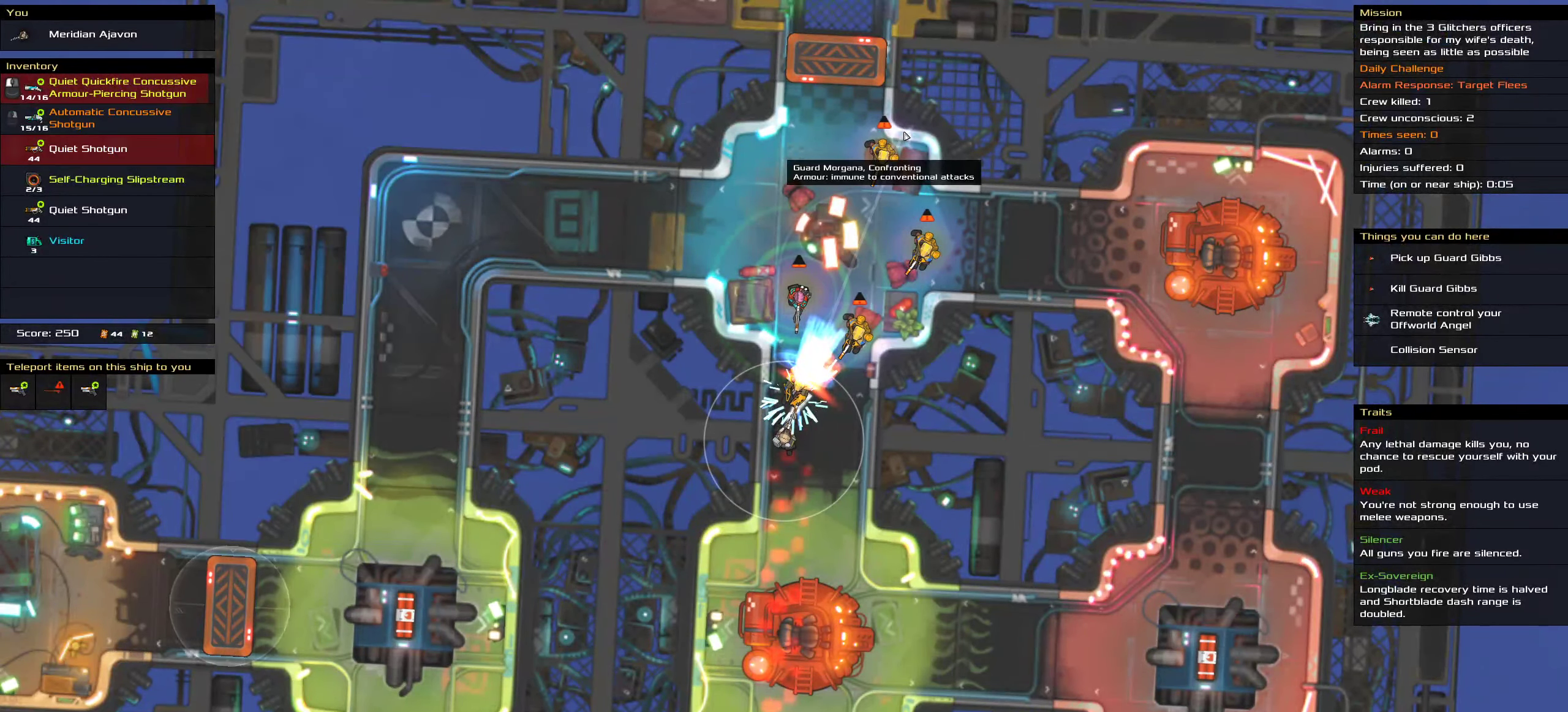
{"keys": ["ctrl"], "mouse": [], "events": [[17, "mouse_right", "up"], [50, "space", "down"], [167, "space", "up"]]}
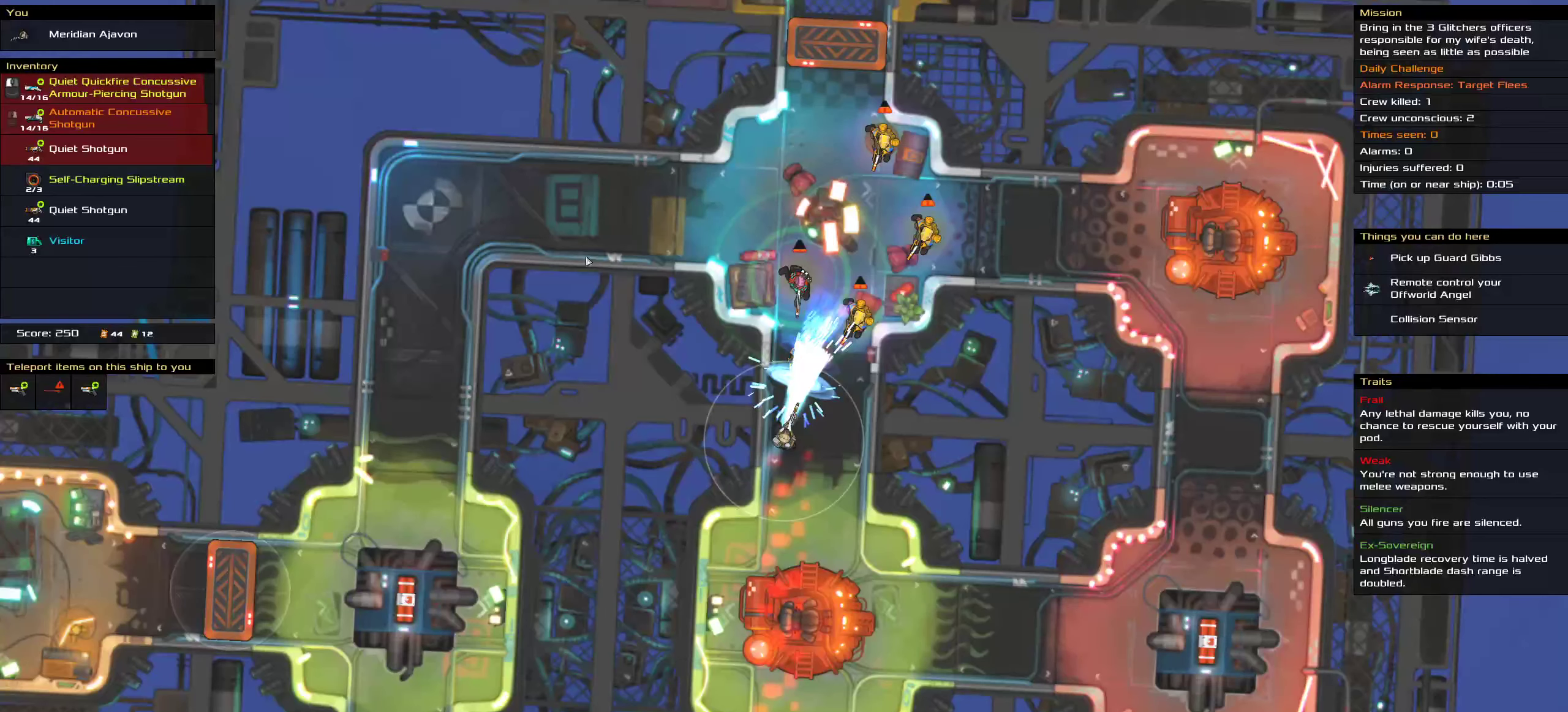
{"keys": [], "mouse": [], "events": [[267, "ctrl", "up"]]}
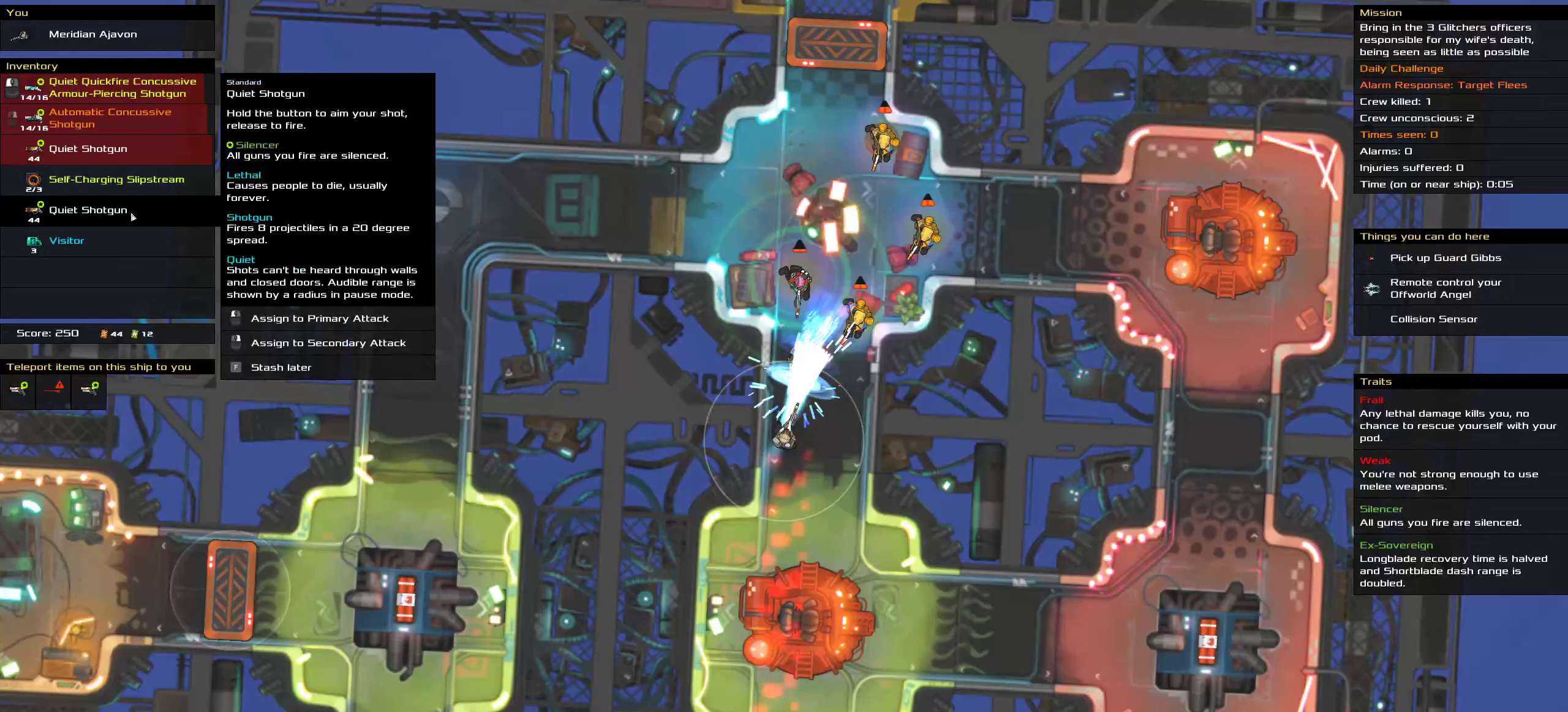
{"keys": [], "mouse": [], "events": [[233, "mouse_right", "down"], [333, "mouse_right", "up"]]}
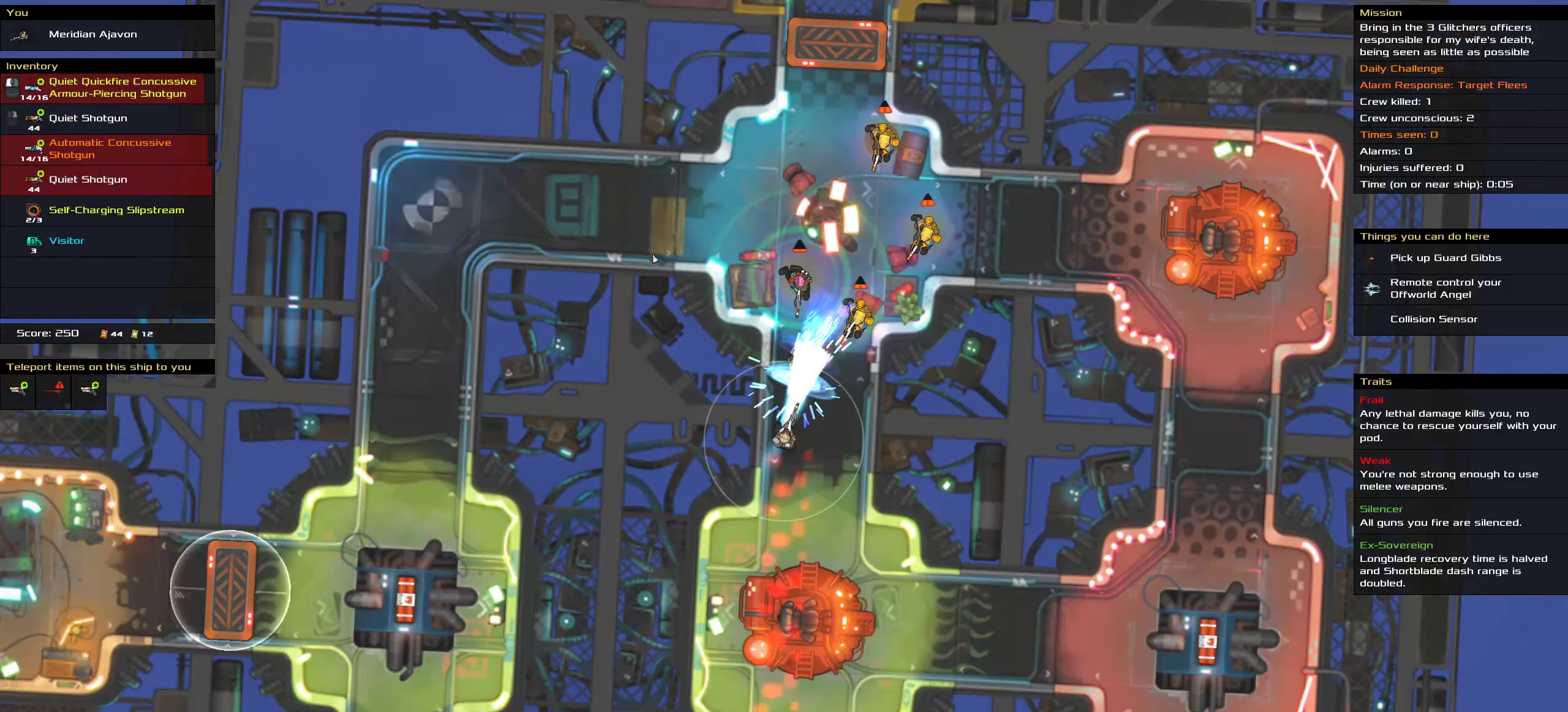
{"keys": ["ctrl"], "mouse": ["right"], "events": [[267, "mouse_right", "down"], [400, "ctrl", "down"]]}
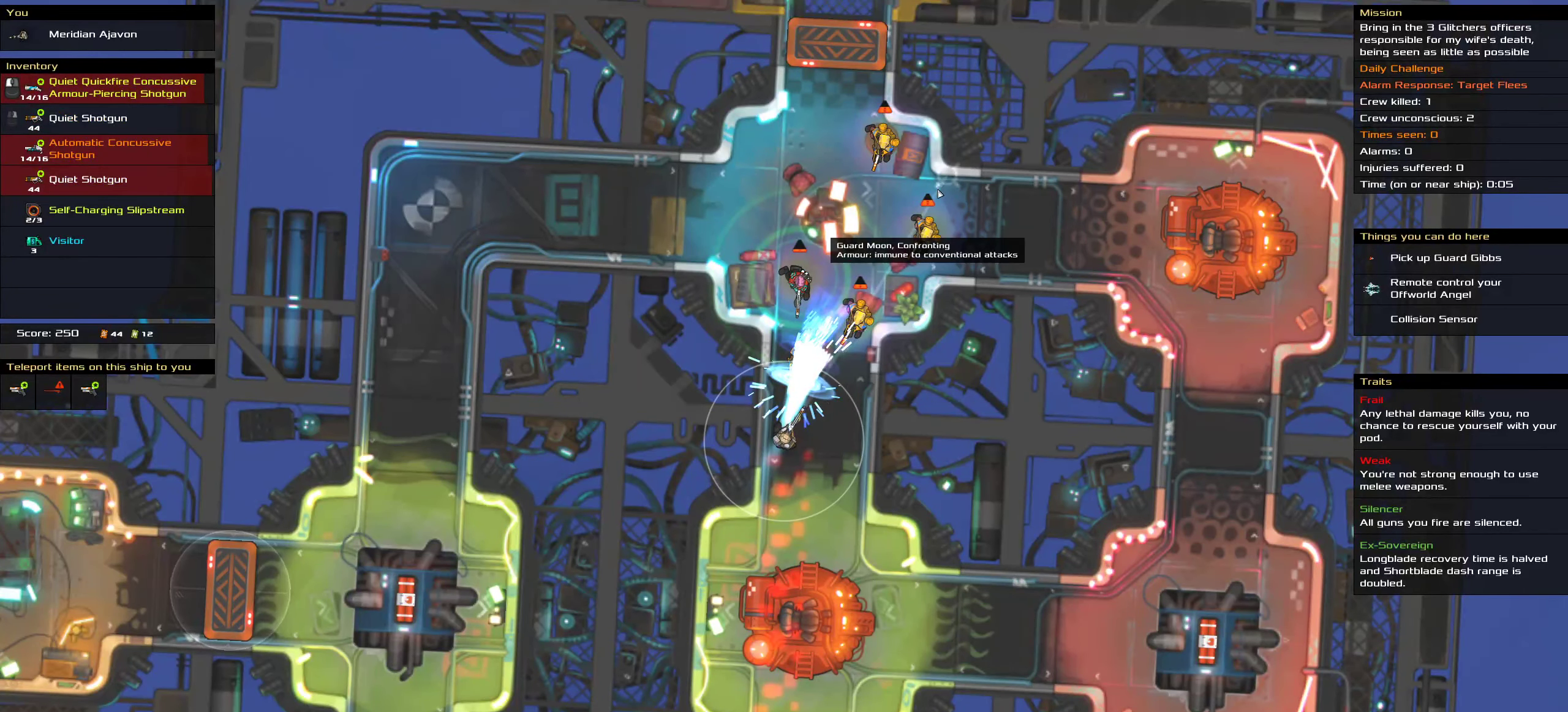
{"keys": ["ctrl"], "mouse": [], "events": [[433, "mouse_right", "up"]]}
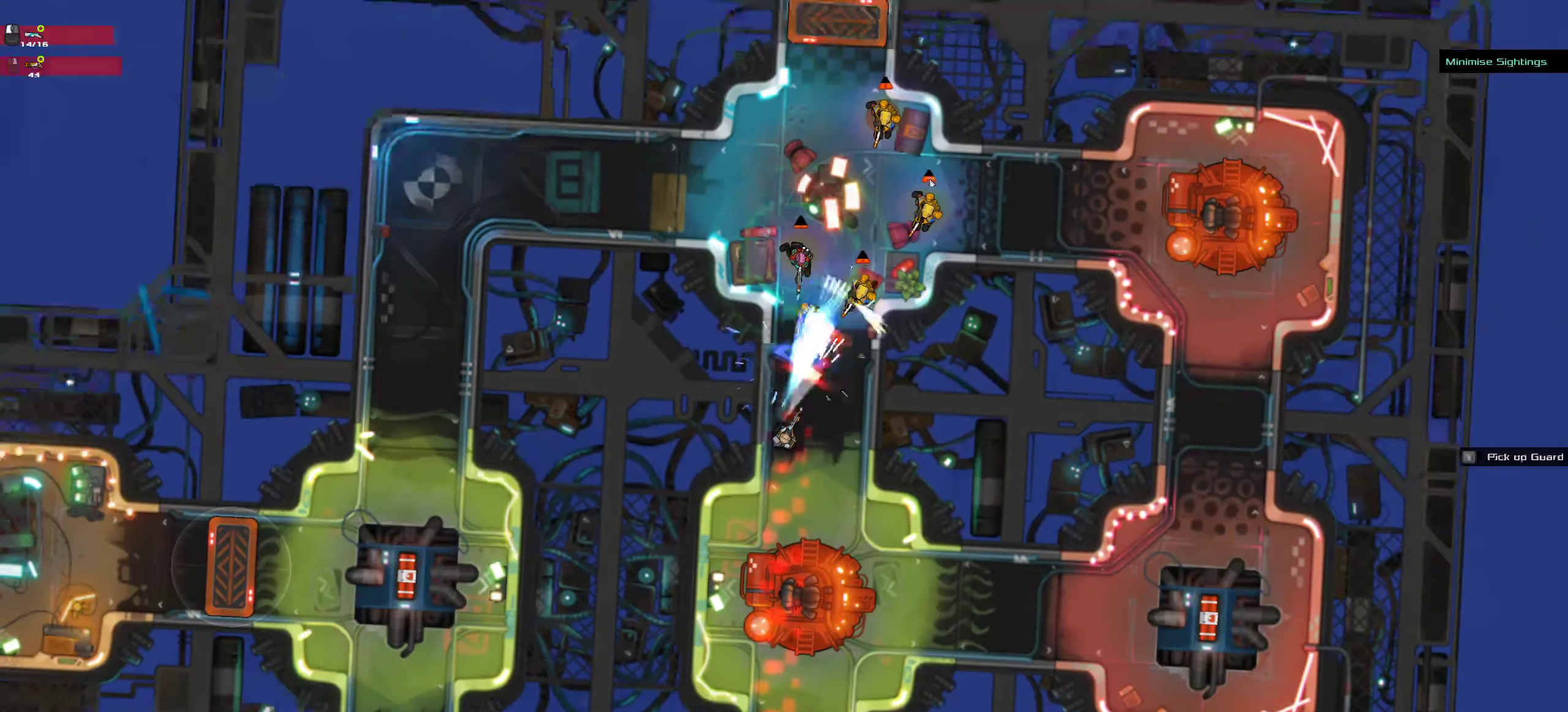
{"keys": ["ctrl"], "mouse": [], "events": [[17, "space", "down"], [117, "space", "up"]]}
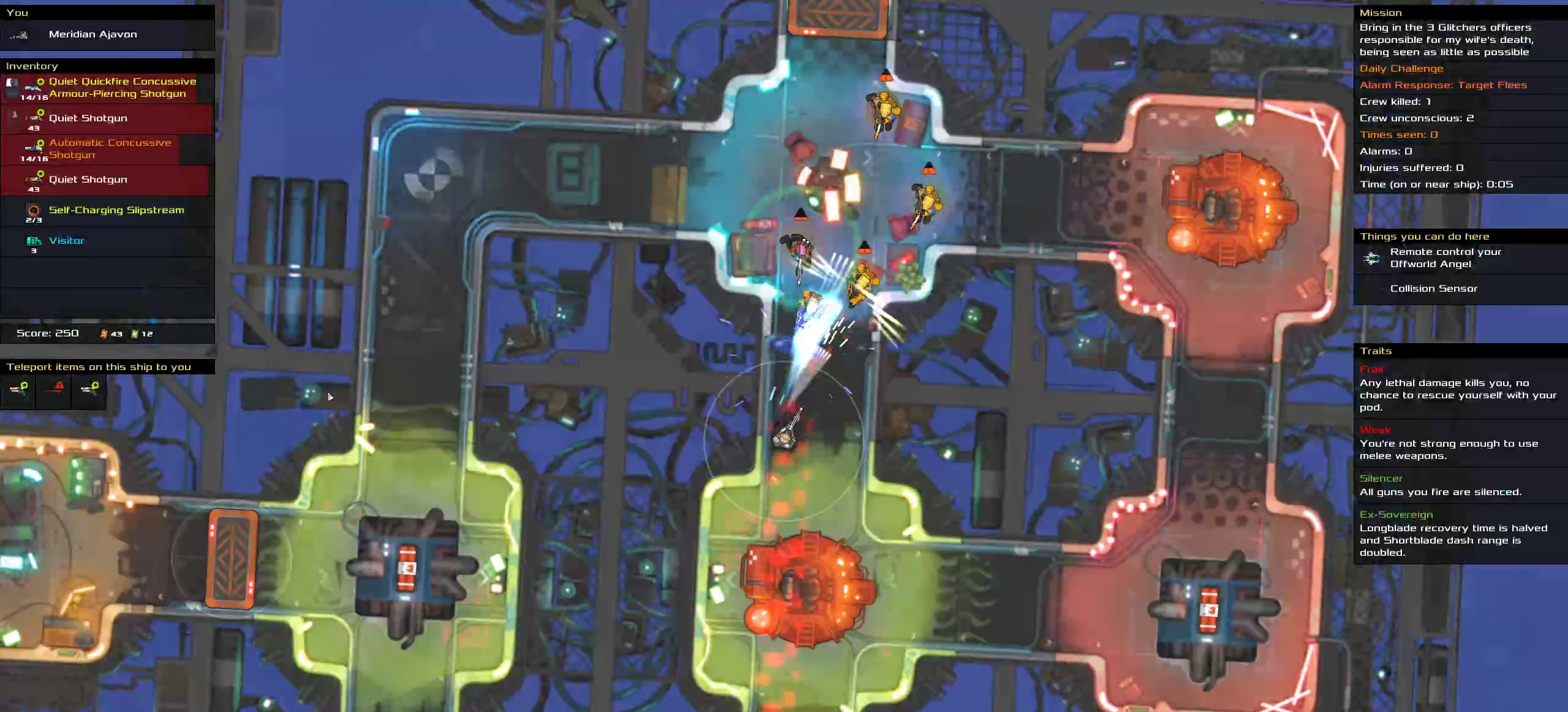
{"keys": ["ctrl"], "mouse": [], "events": []}
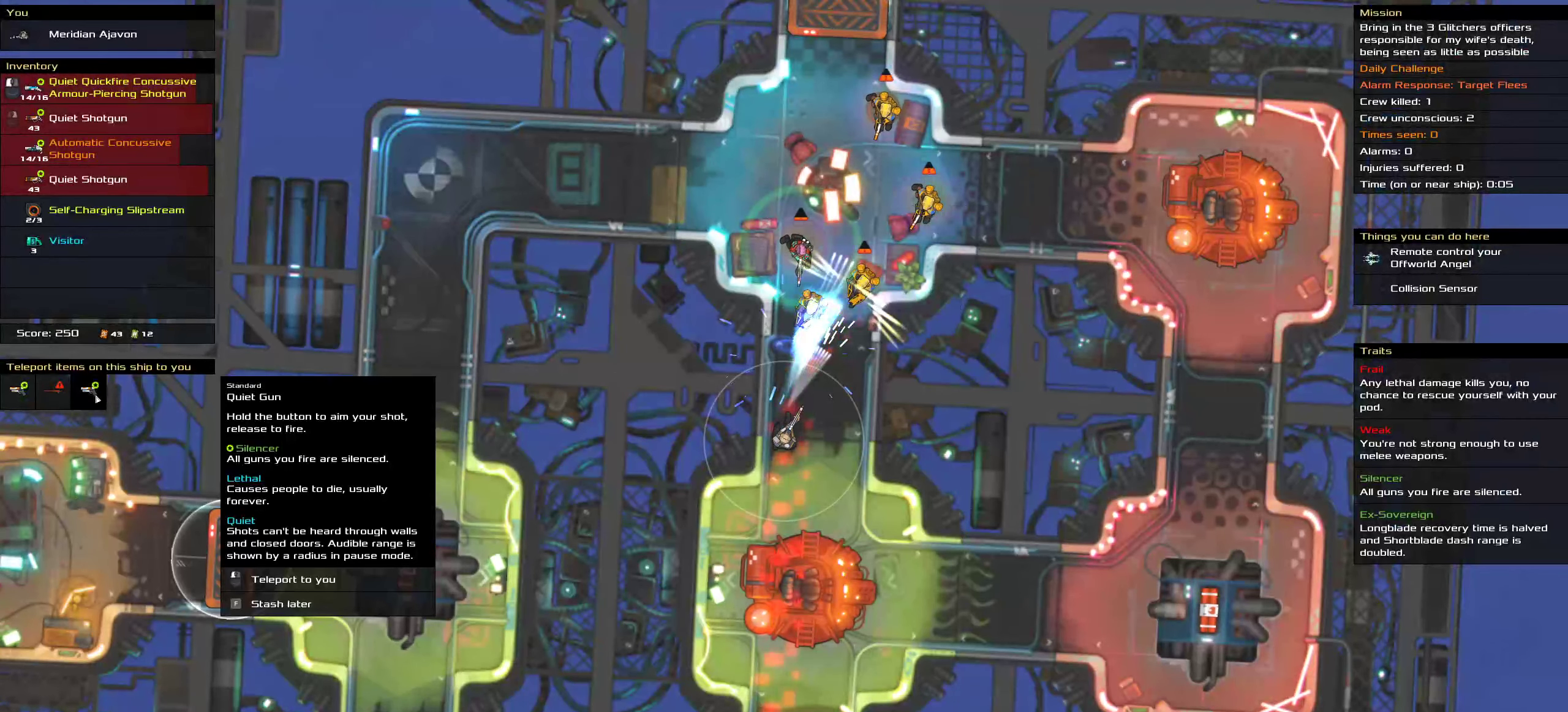
{"keys": ["ctrl"], "mouse": [], "events": []}
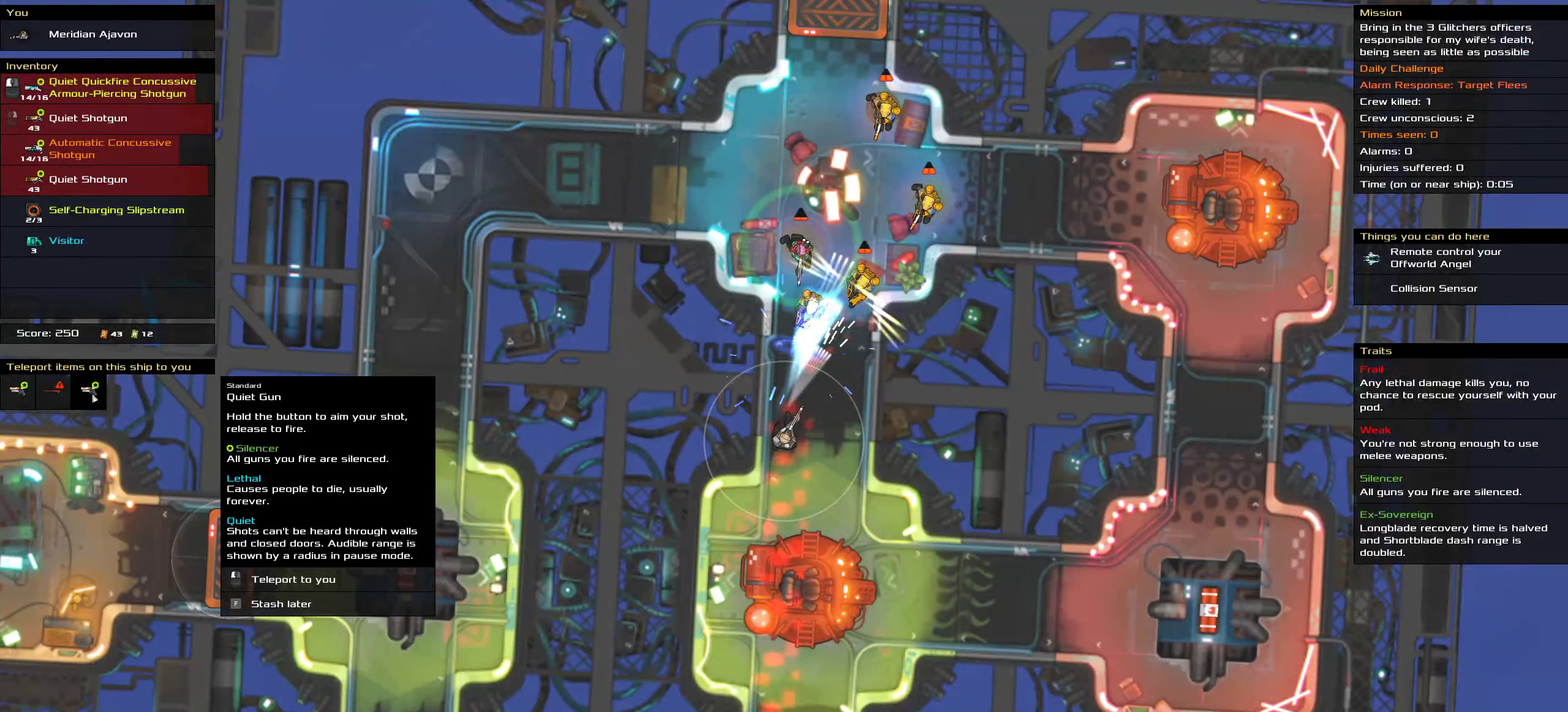
{"keys": ["ctrl"], "mouse": [], "events": [[384, "mouse_left", "down"], [450, "mouse_left", "up"]]}
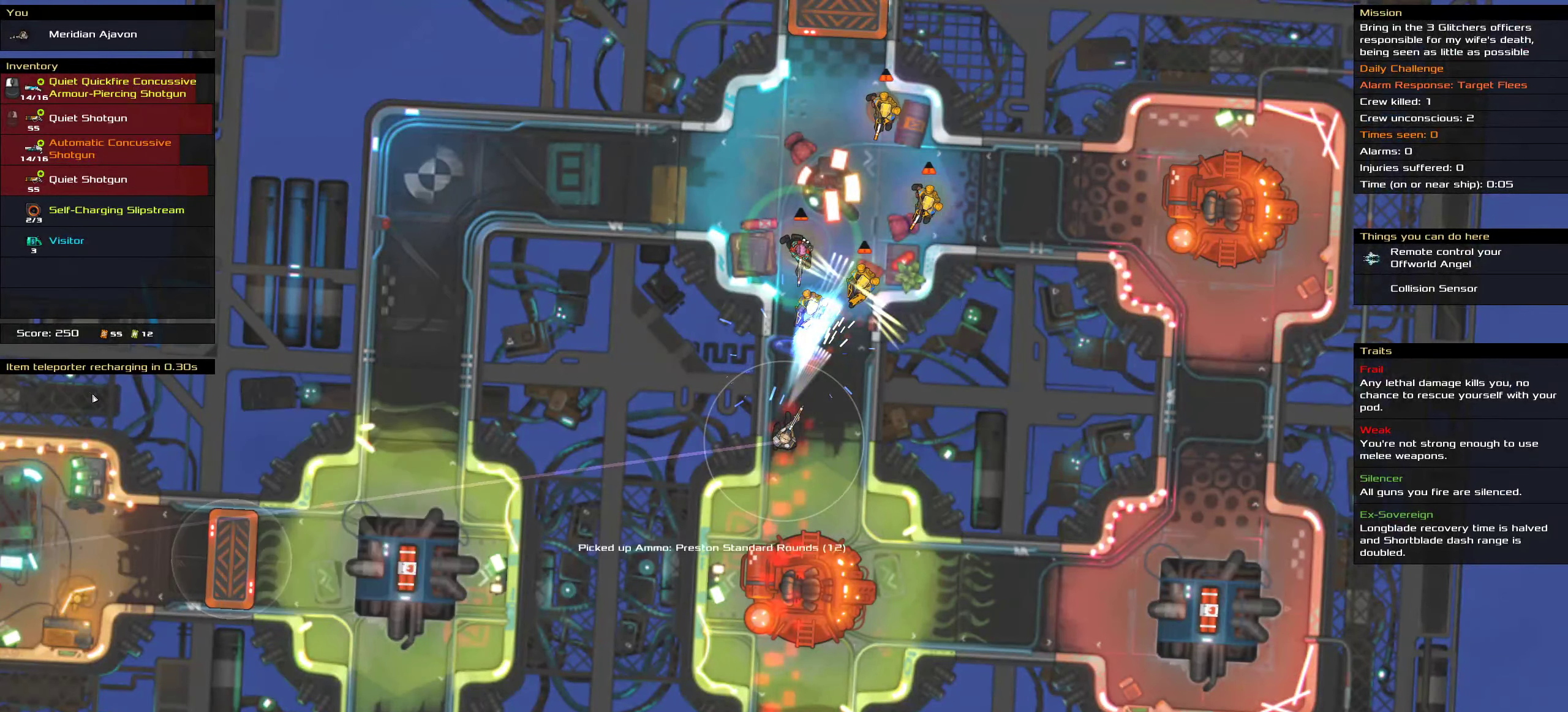
{"keys": ["ctrl"], "mouse": [], "events": []}
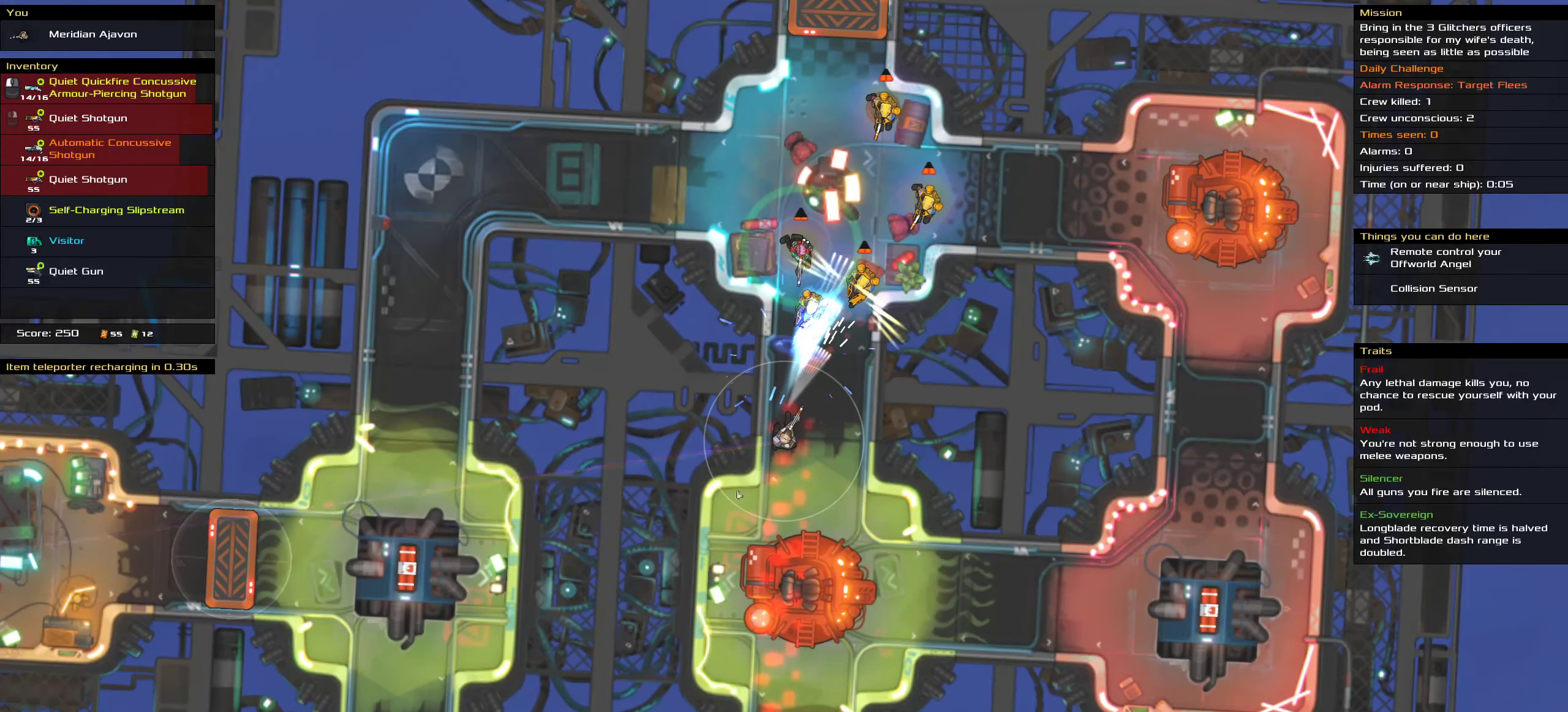
{"keys": ["ctrl"], "mouse": [], "events": []}
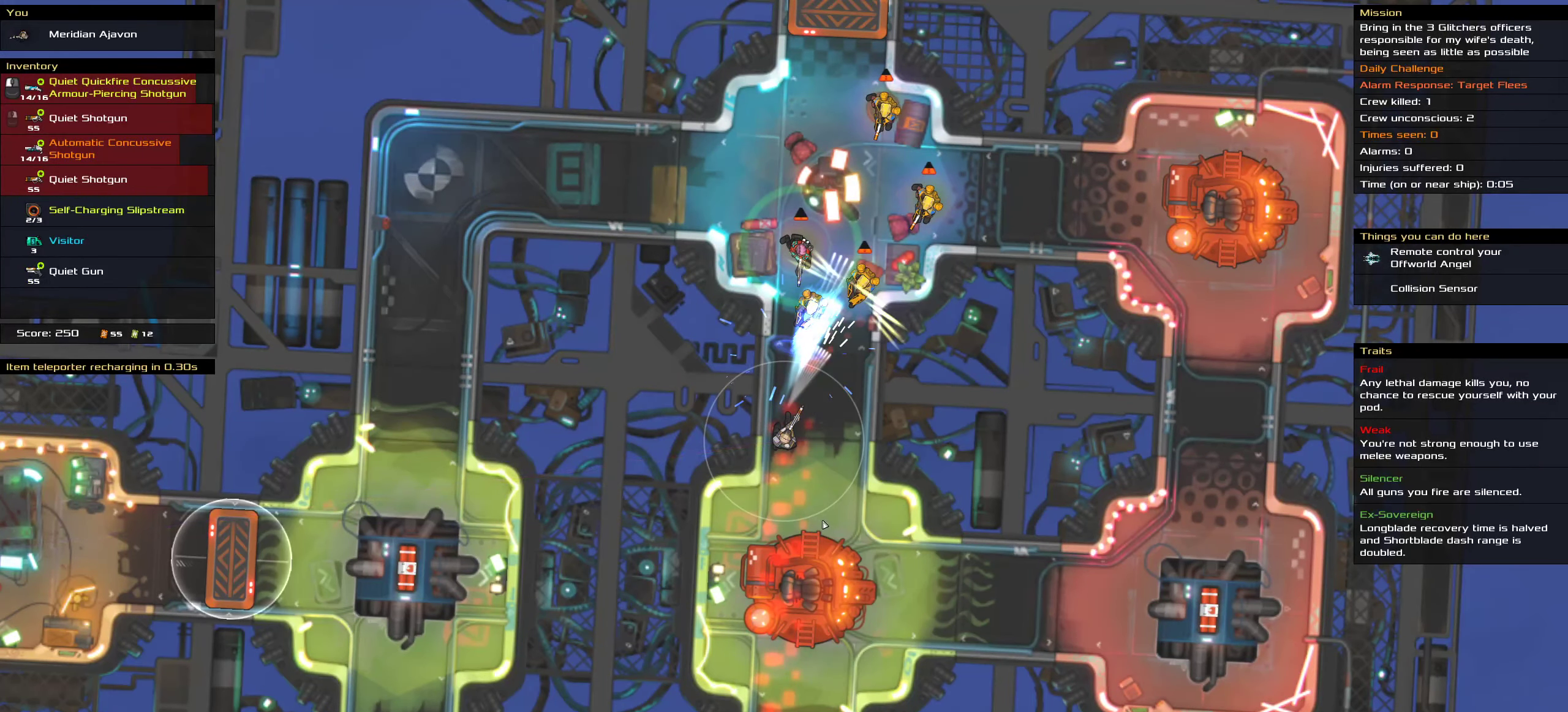
{"keys": [], "mouse": [], "events": [[367, "ctrl", "up"]]}
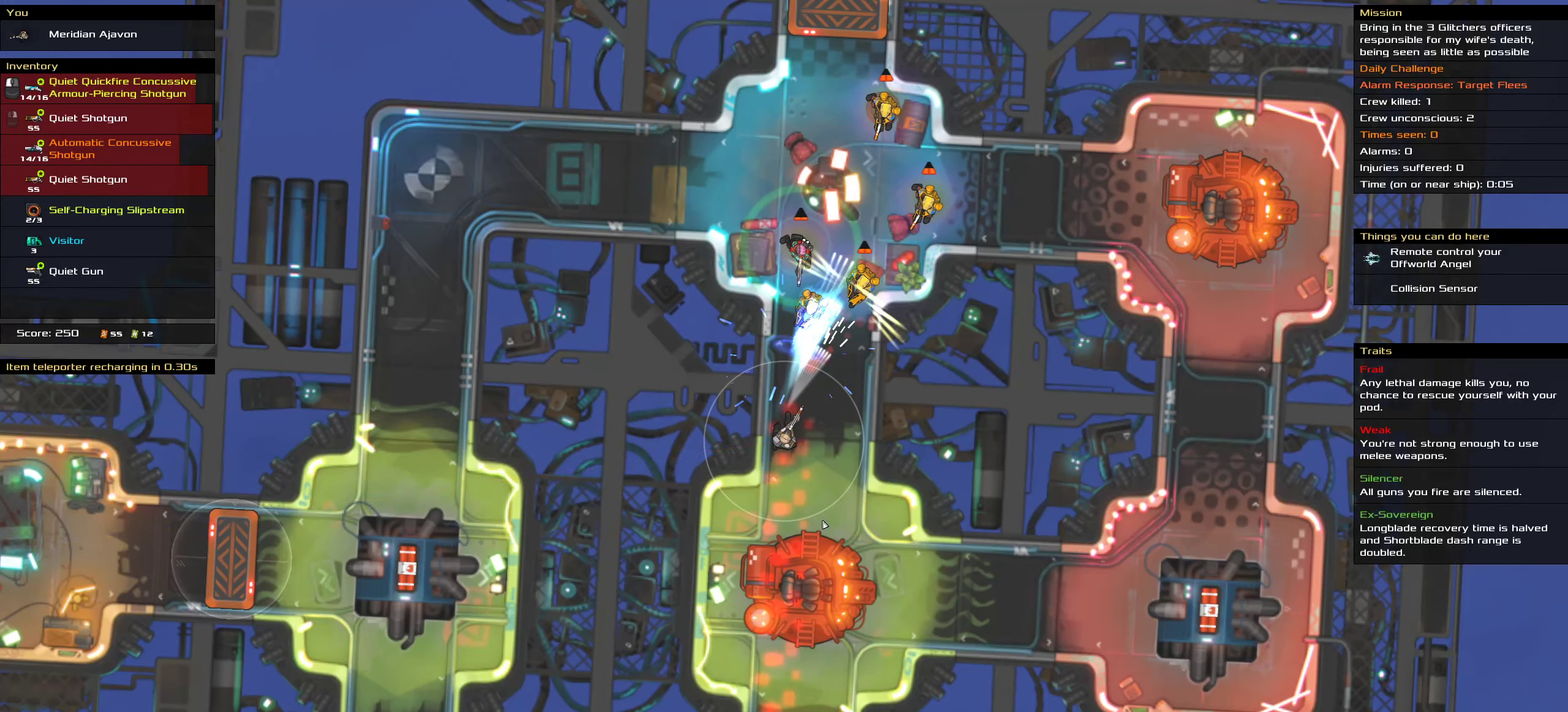
{"keys": [], "mouse": [], "events": []}